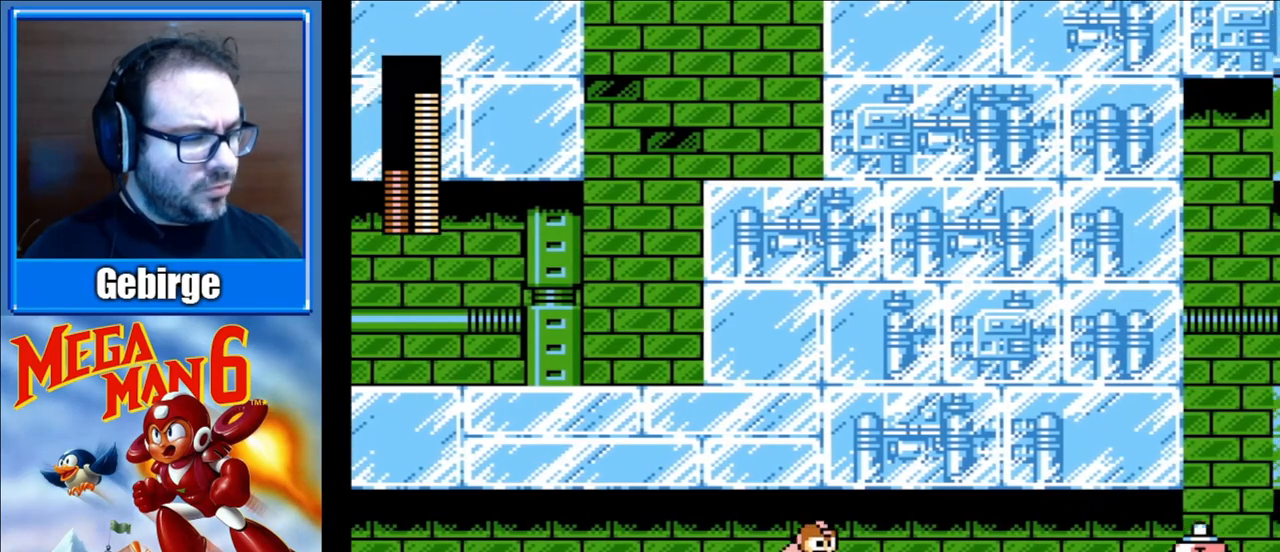
Gameplay with a controller (Nintendo layout); each line is a JSON object with the inputs held at the frame after it. "events" lists button and stick changes between this image and that frame as [ms after this image, input, new state], when the widget could be followed in between. Not read: L3 R3.
{"buttons": ["DPAD_RIGHT"], "events": []}
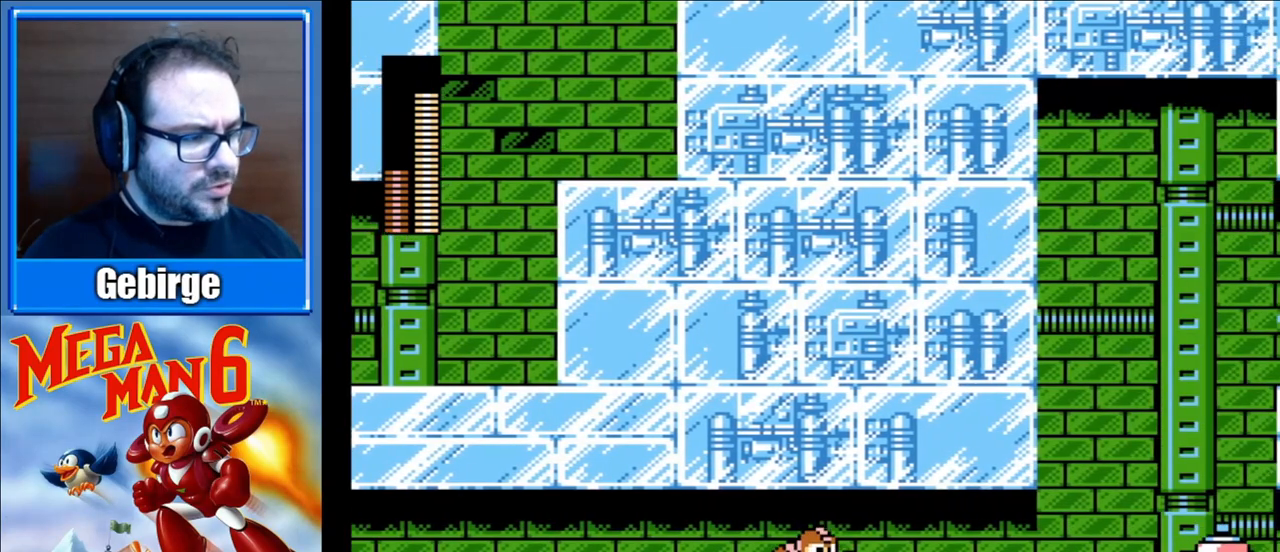
{"buttons": ["DPAD_RIGHT"], "events": []}
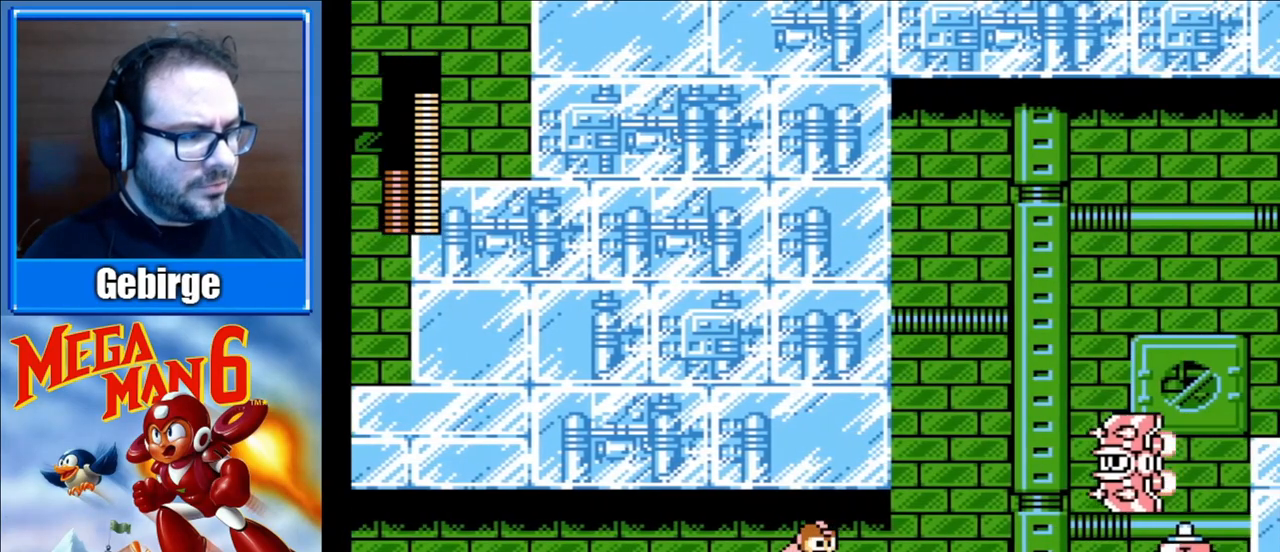
{"buttons": [], "events": [[200, "DPAD_RIGHT", "up"], [283, "B", "down"], [400, "B", "up"]]}
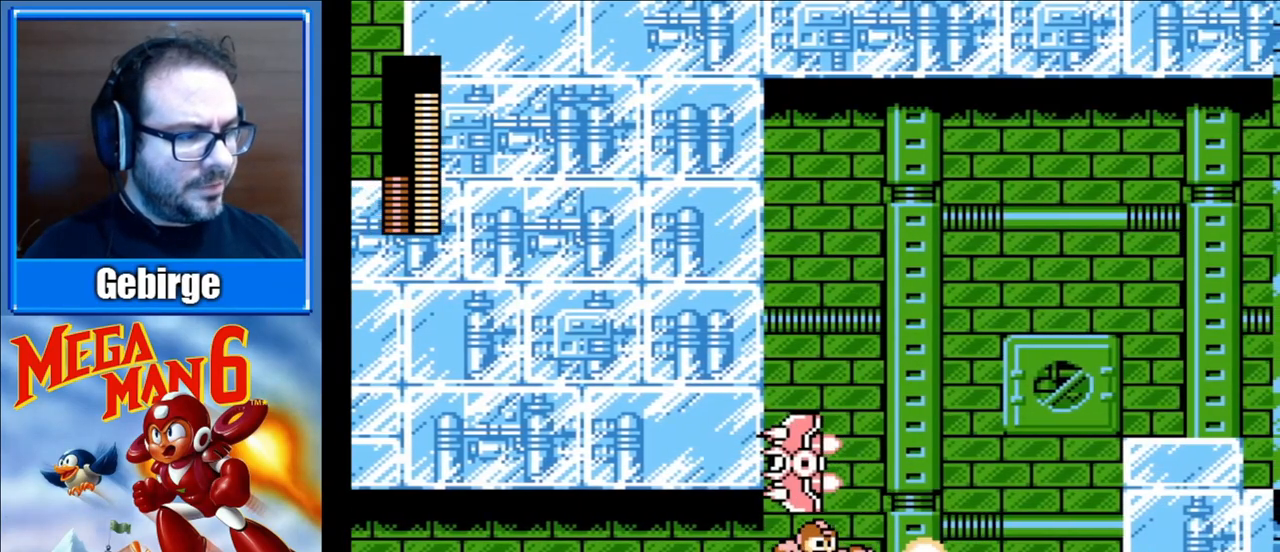
{"buttons": [], "events": [[50, "B", "down"], [67, "B", "up"]]}
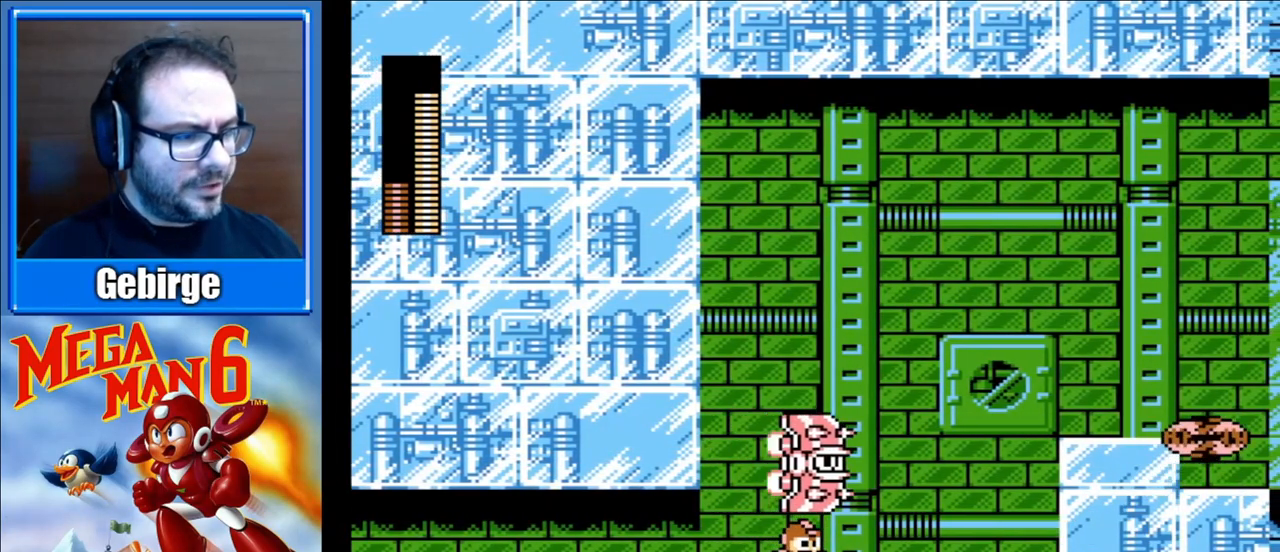
{"buttons": ["DPAD_RIGHT"], "events": [[233, "DPAD_RIGHT", "down"]]}
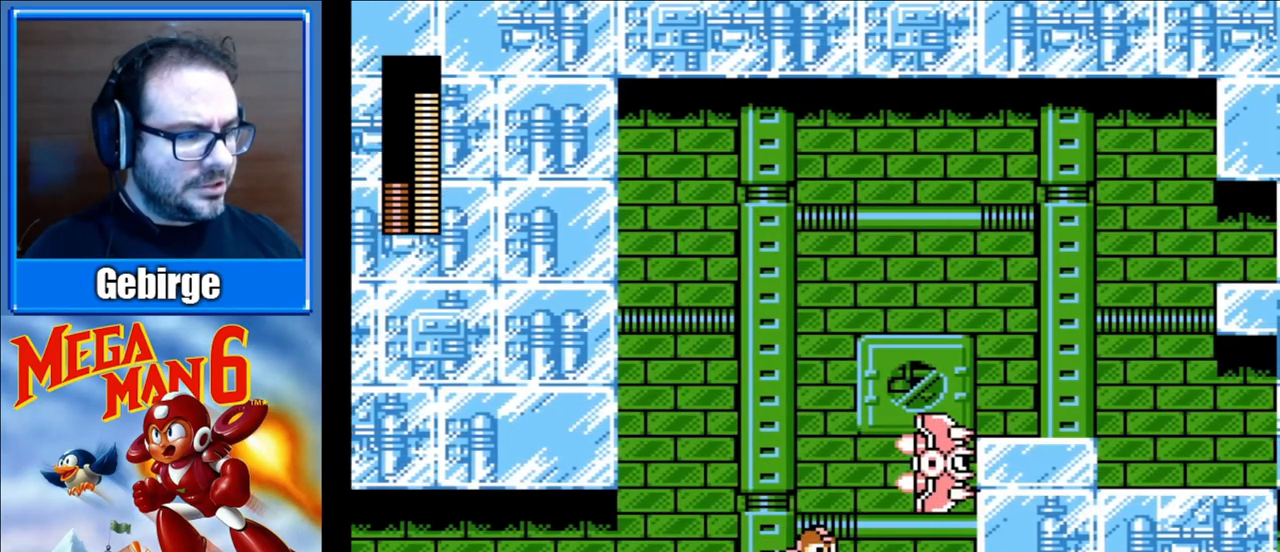
{"buttons": [], "events": [[333, "DPAD_RIGHT", "up"]]}
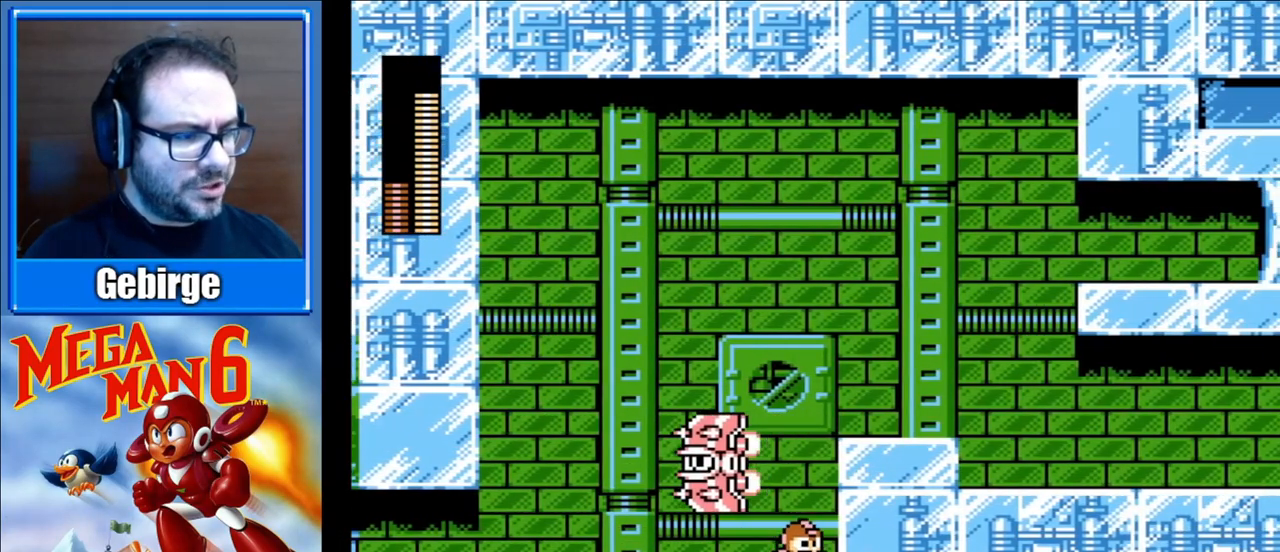
{"buttons": ["A", "DPAD_RIGHT"], "events": [[233, "A", "down"], [300, "DPAD_RIGHT", "down"]]}
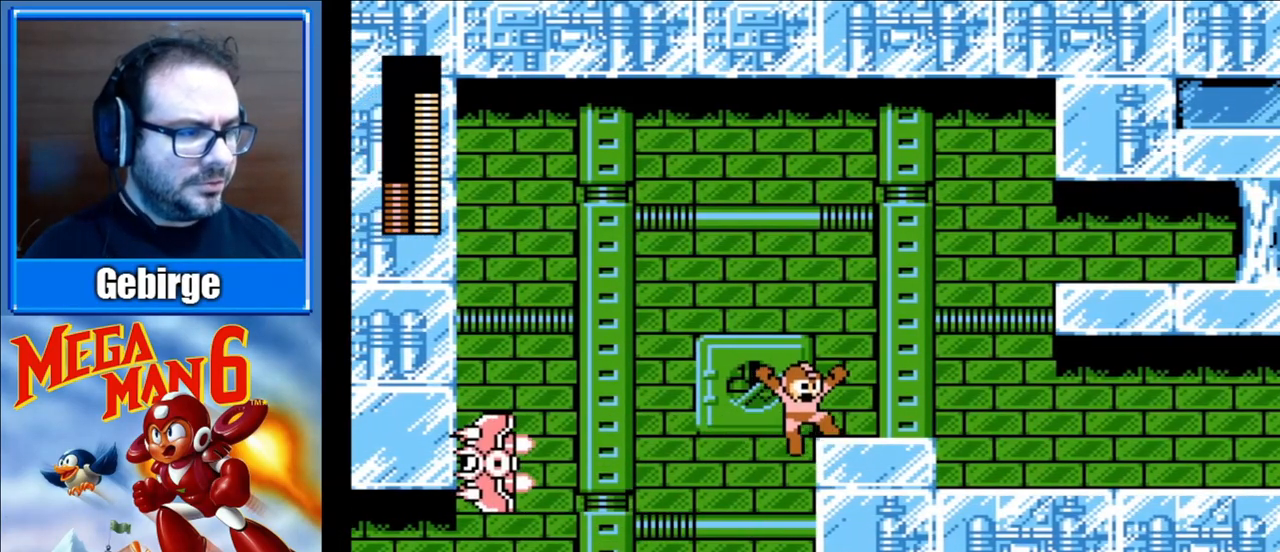
{"buttons": ["A", "DPAD_RIGHT"], "events": [[133, "A", "up"], [467, "A", "down"]]}
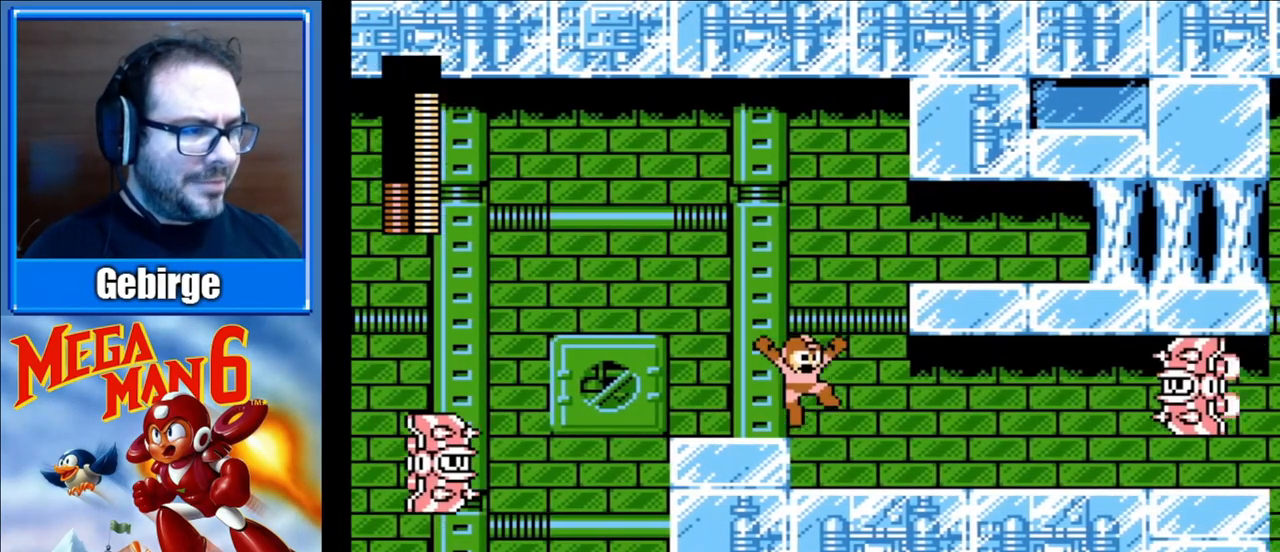
{"buttons": ["DPAD_RIGHT"], "events": [[383, "A", "up"]]}
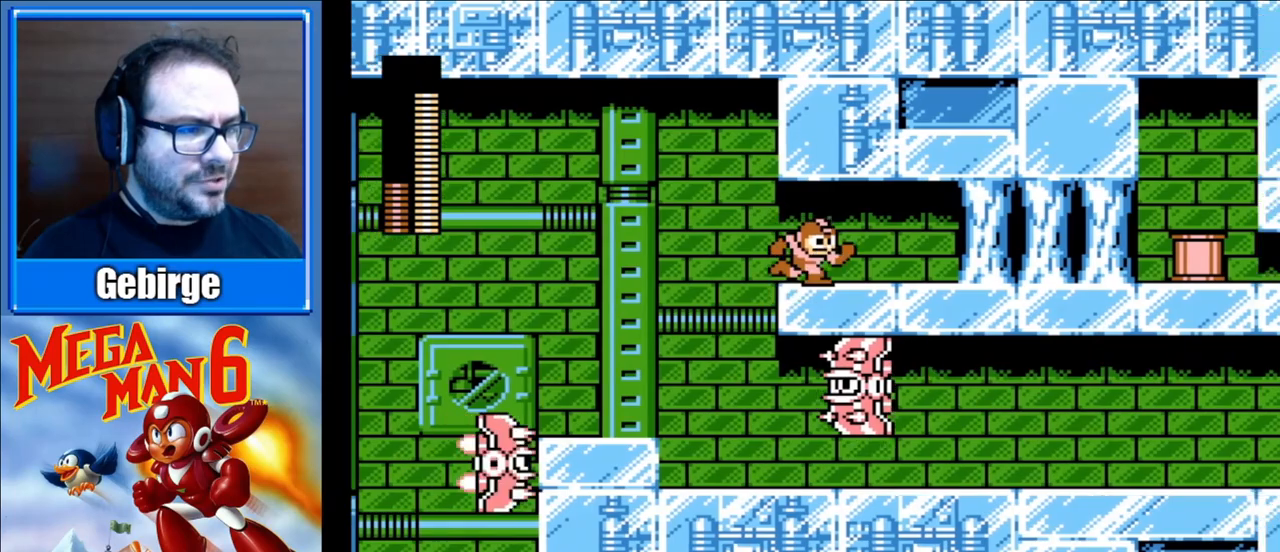
{"buttons": [], "events": [[117, "DPAD_RIGHT", "up"], [133, "START", "down"], [317, "START", "up"]]}
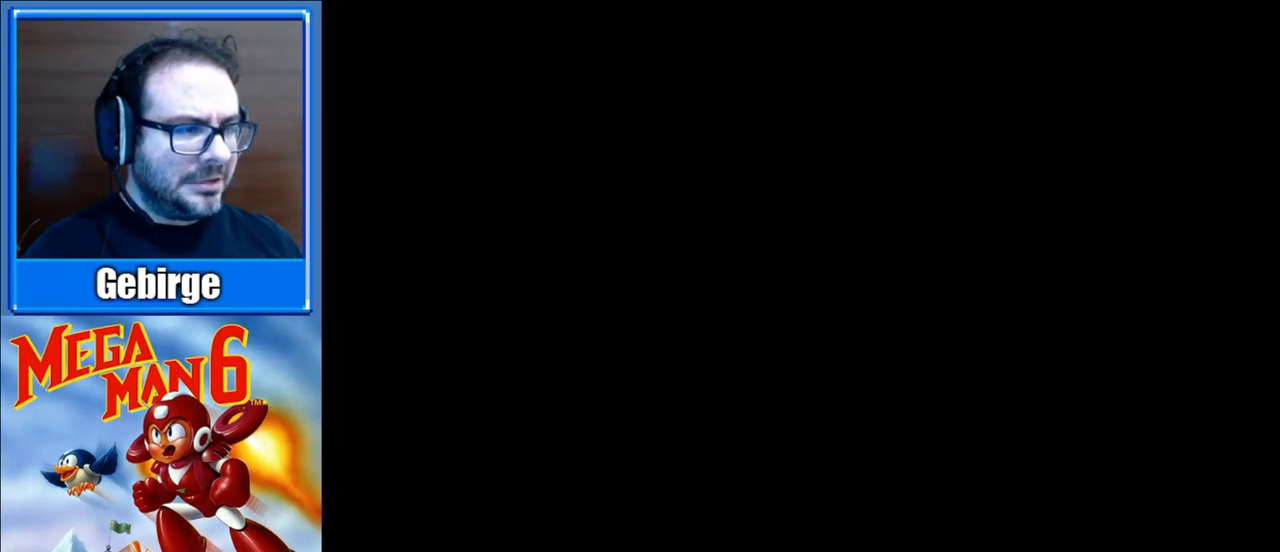
{"buttons": [], "events": []}
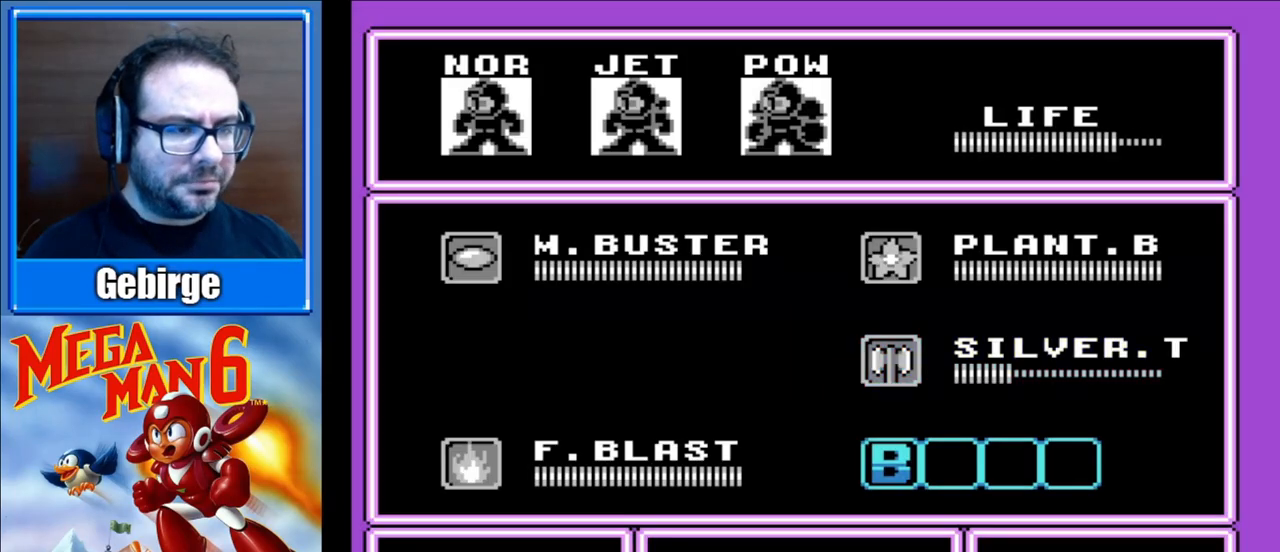
{"buttons": ["DPAD_DOWN"], "events": [[467, "DPAD_DOWN", "down"]]}
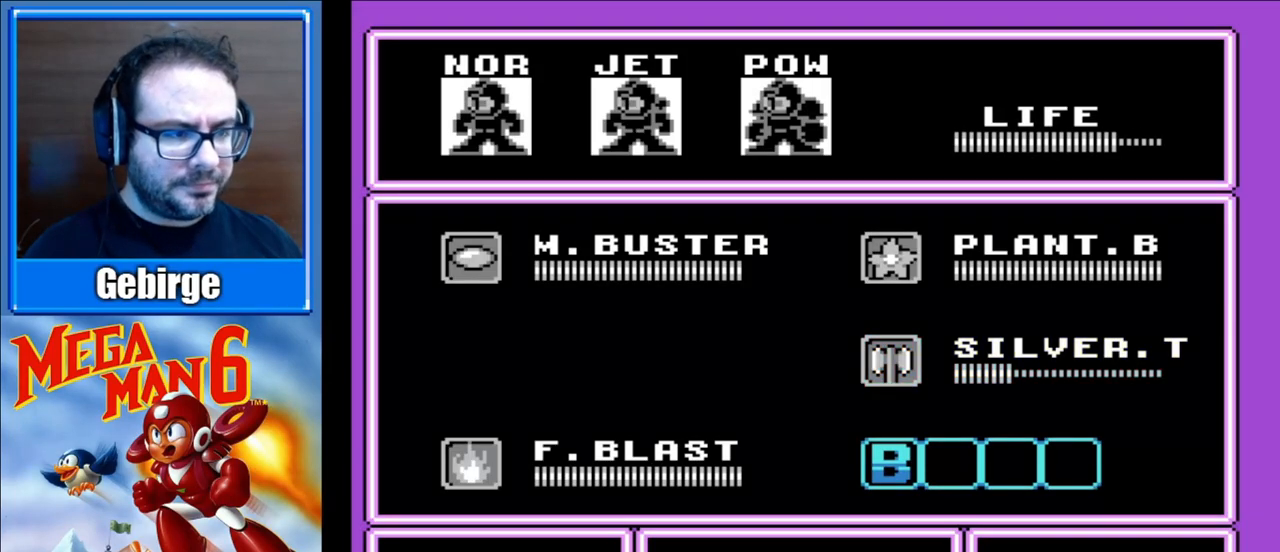
{"buttons": [], "events": [[83, "DPAD_DOWN", "up"]]}
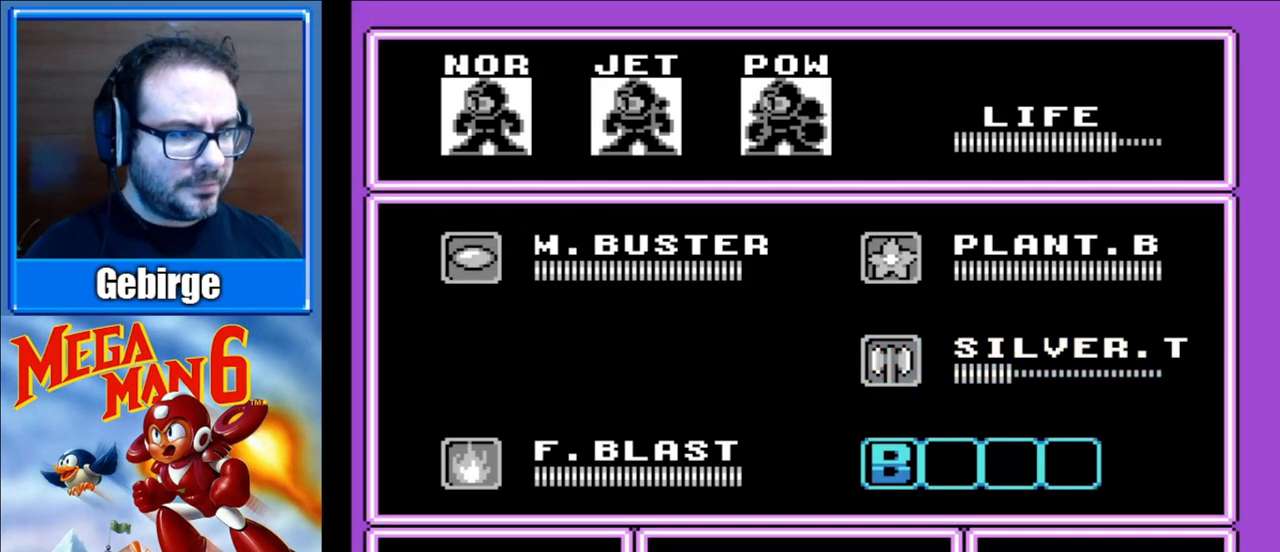
{"buttons": [], "events": [[33, "DPAD_UP", "down"], [133, "DPAD_UP", "up"]]}
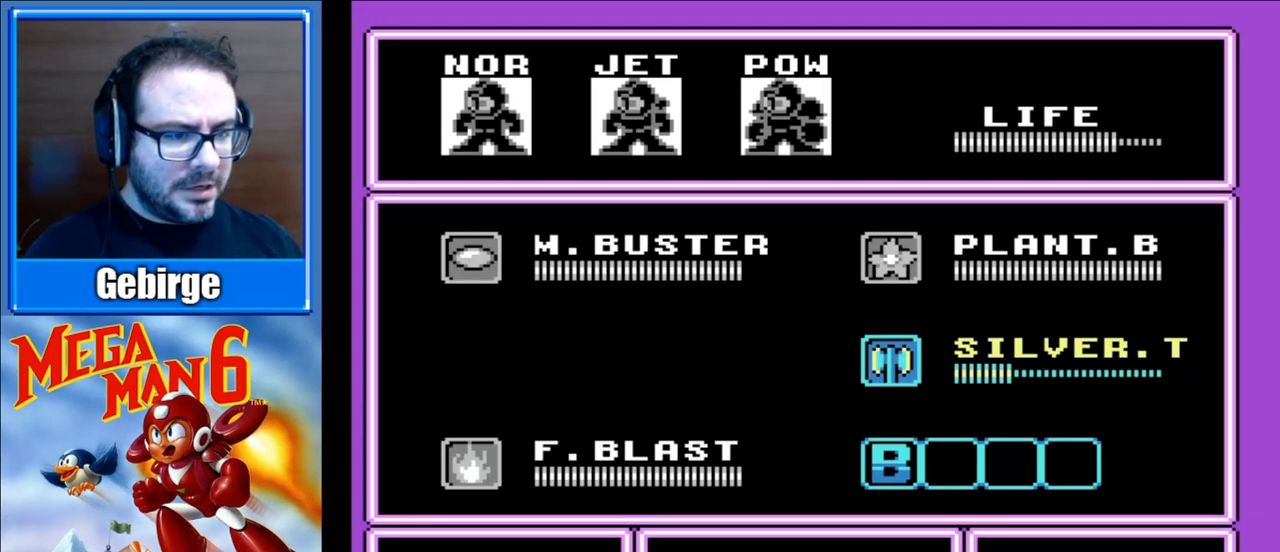
{"buttons": [], "events": [[200, "DPAD_DOWN", "down"], [200, "DPAD_LEFT", "down"], [317, "DPAD_DOWN", "up"], [333, "DPAD_LEFT", "up"]]}
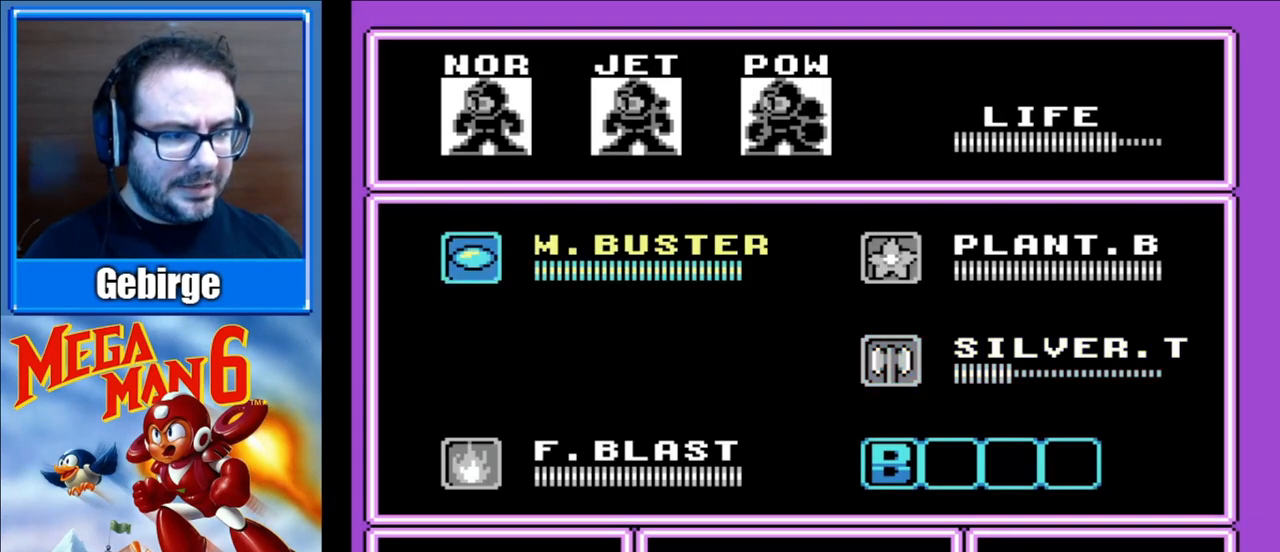
{"buttons": [], "events": [[200, "DPAD_DOWN", "down"], [333, "DPAD_DOWN", "up"]]}
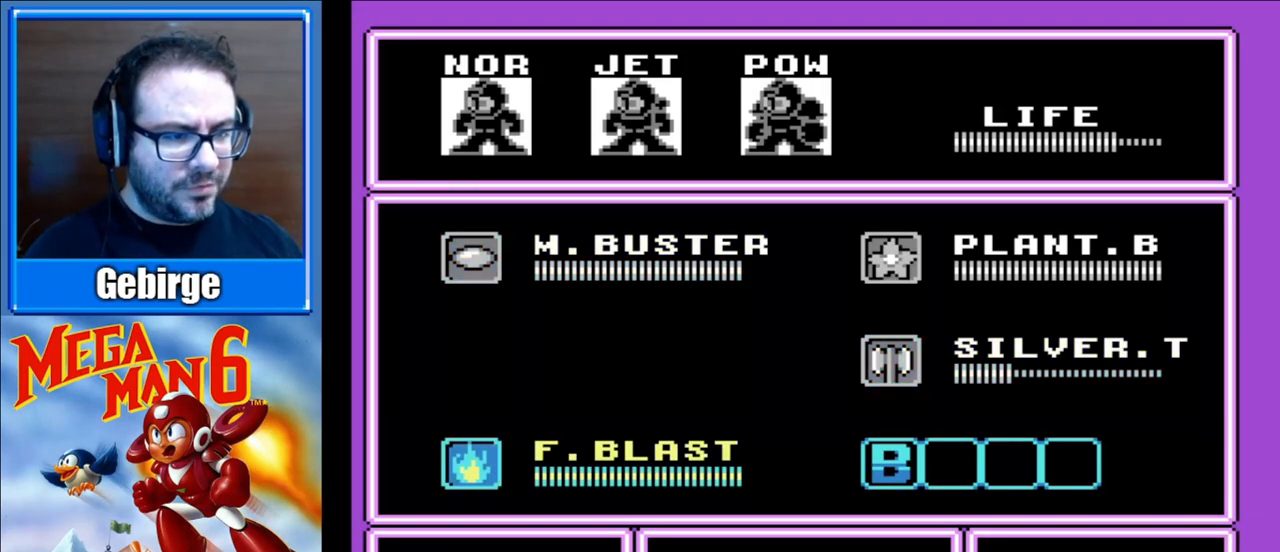
{"buttons": ["DPAD_RIGHT"], "events": [[50, "START", "down"], [233, "START", "up"], [467, "DPAD_RIGHT", "down"]]}
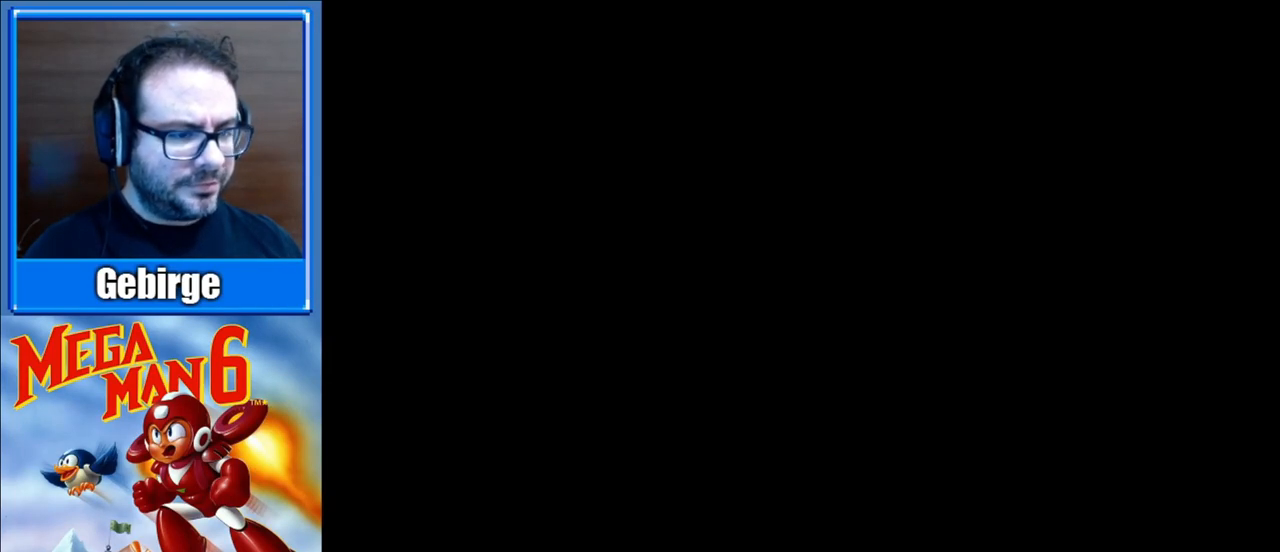
{"buttons": ["DPAD_RIGHT"], "events": []}
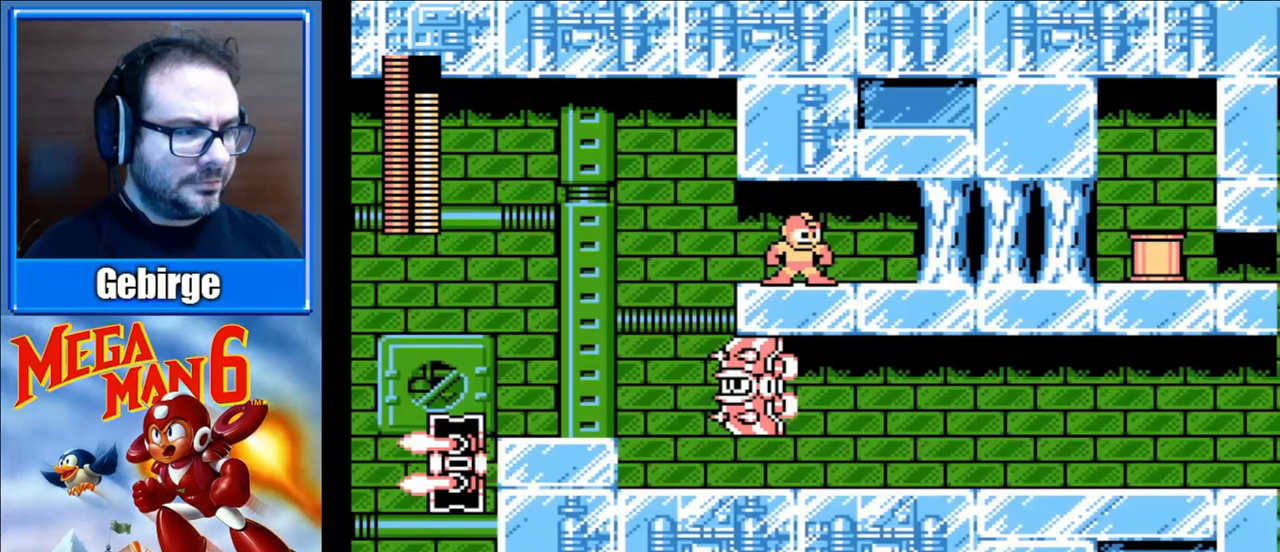
{"buttons": ["B", "DPAD_RIGHT"], "events": [[217, "B", "down"], [367, "B", "up"], [450, "B", "down"]]}
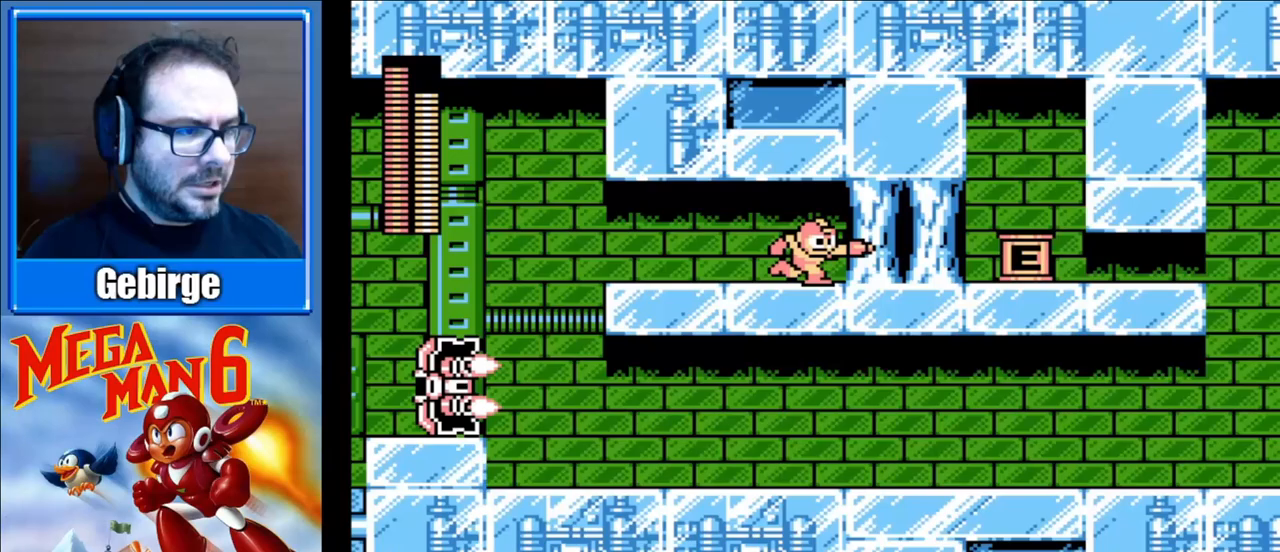
{"buttons": ["DPAD_RIGHT"], "events": [[67, "B", "up"], [167, "B", "down"], [233, "B", "up"]]}
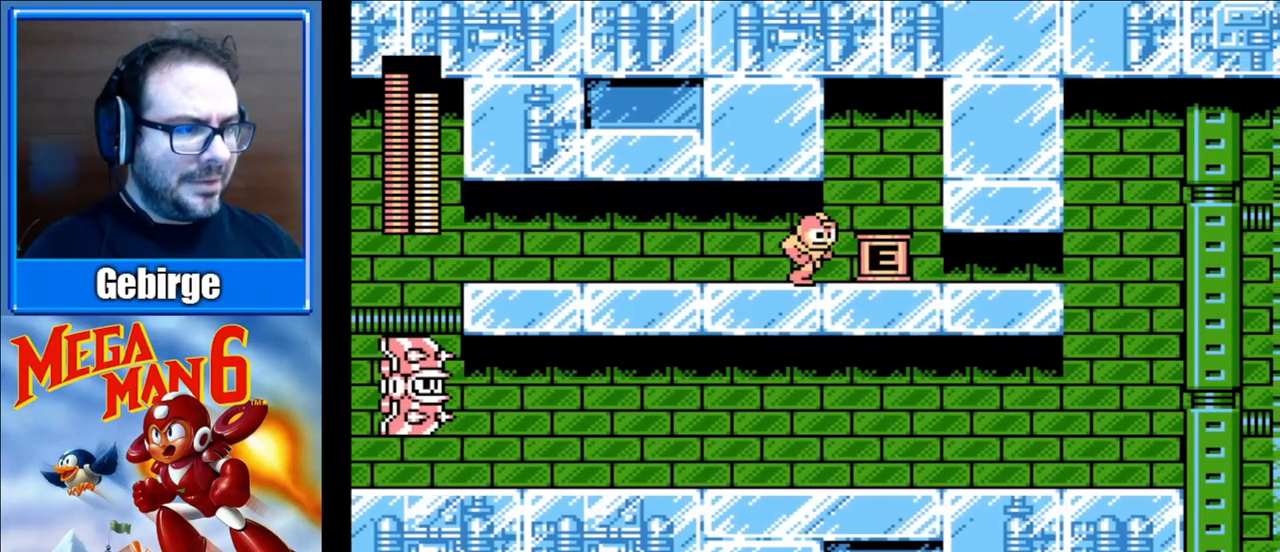
{"buttons": ["A", "DPAD_DOWN"], "events": [[200, "DPAD_DOWN", "down"], [267, "DPAD_RIGHT", "up"], [300, "A", "down"]]}
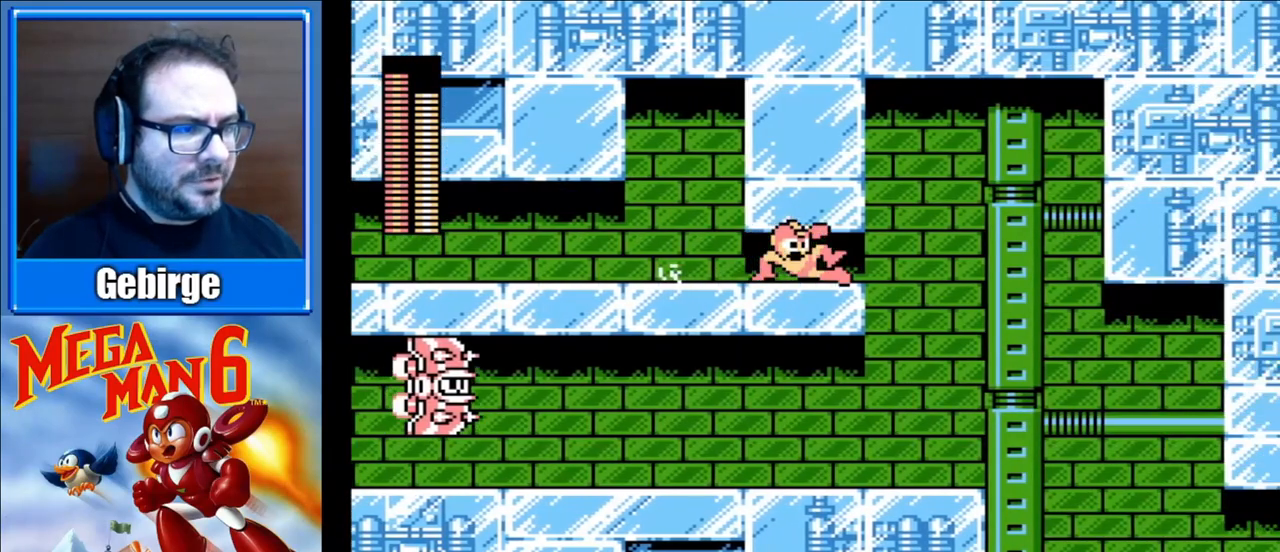
{"buttons": ["DPAD_RIGHT"], "events": [[33, "A", "up"], [33, "DPAD_RIGHT", "down"], [100, "DPAD_DOWN", "up"]]}
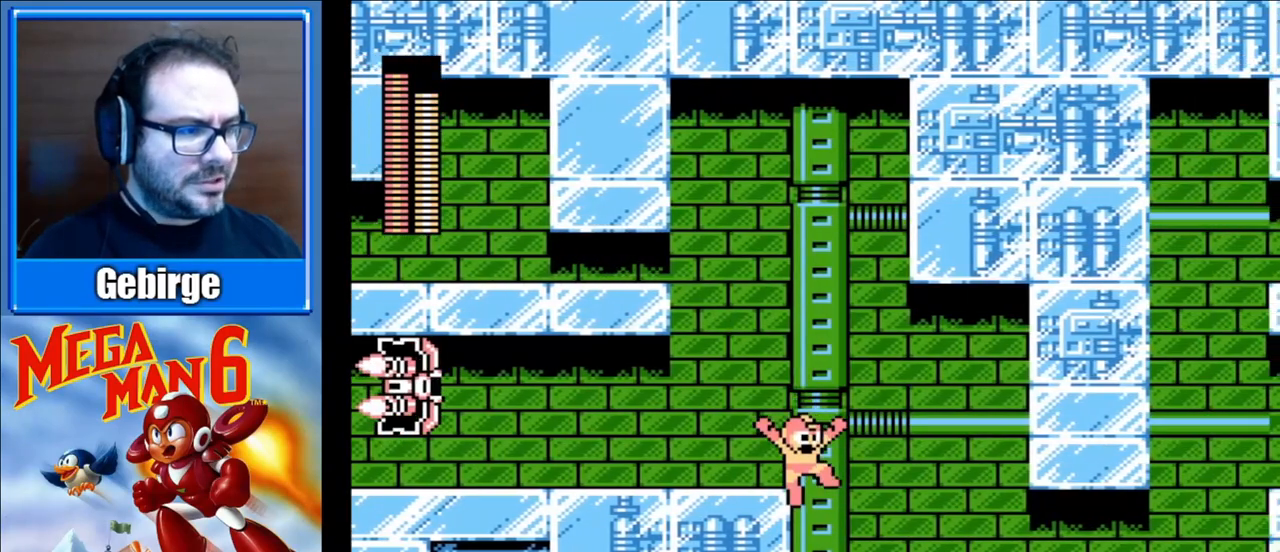
{"buttons": ["DPAD_RIGHT"], "events": []}
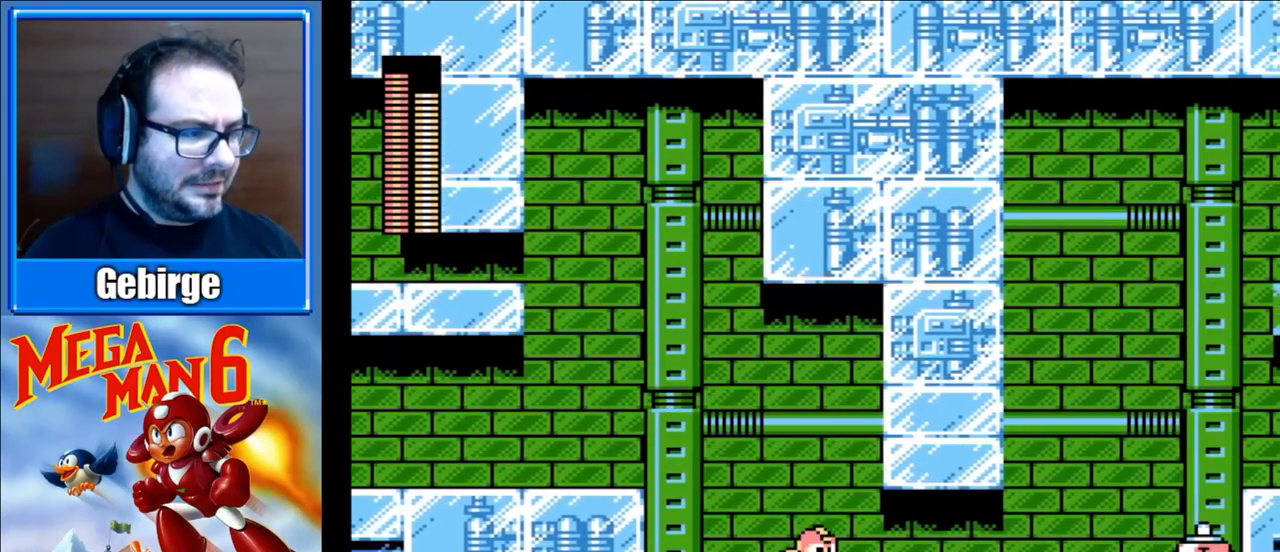
{"buttons": ["B"], "events": [[217, "DPAD_DOWN", "down"], [350, "DPAD_DOWN", "up"], [417, "DPAD_RIGHT", "up"], [500, "B", "down"]]}
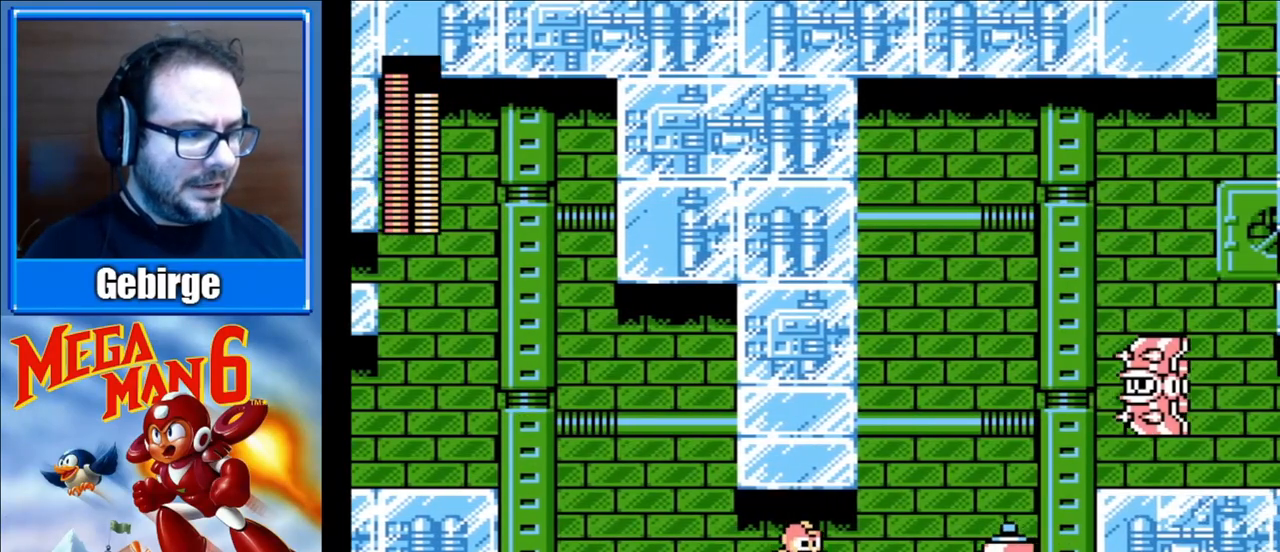
{"buttons": ["DPAD_RIGHT"], "events": [[117, "B", "up"], [483, "DPAD_RIGHT", "down"]]}
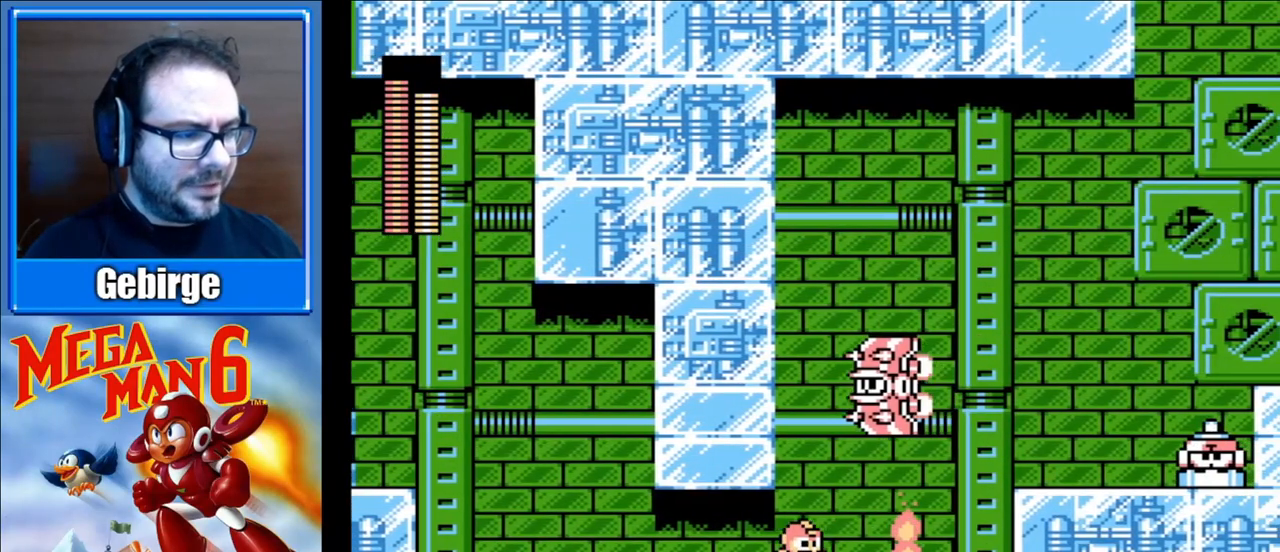
{"buttons": ["A"], "events": [[483, "A", "down"], [483, "DPAD_RIGHT", "up"]]}
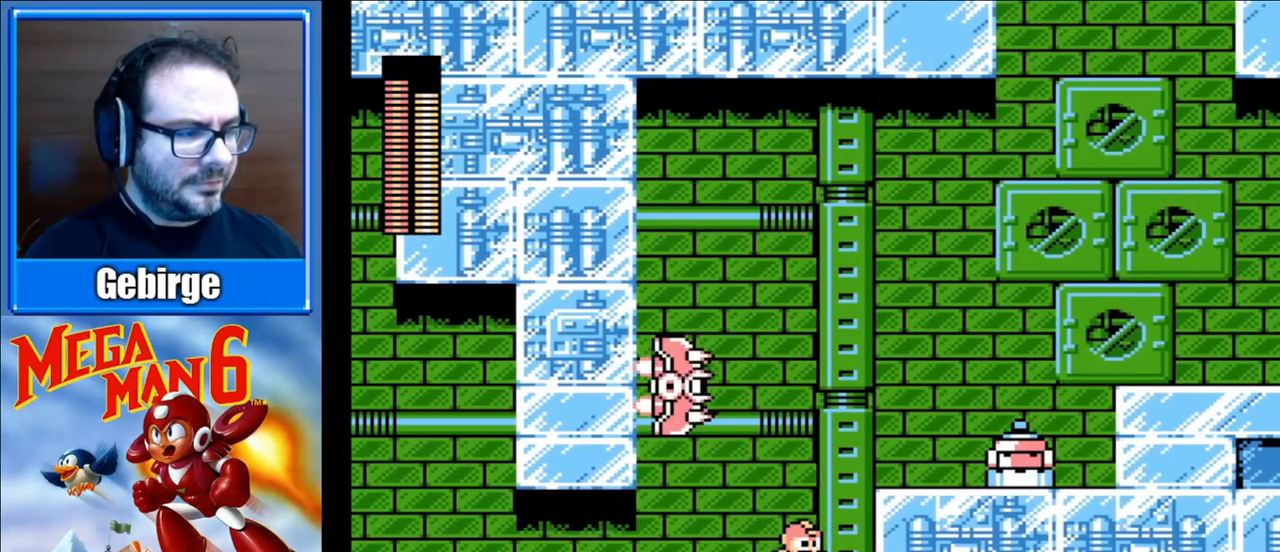
{"buttons": [], "events": [[83, "B", "down"], [117, "A", "up"], [167, "B", "up"]]}
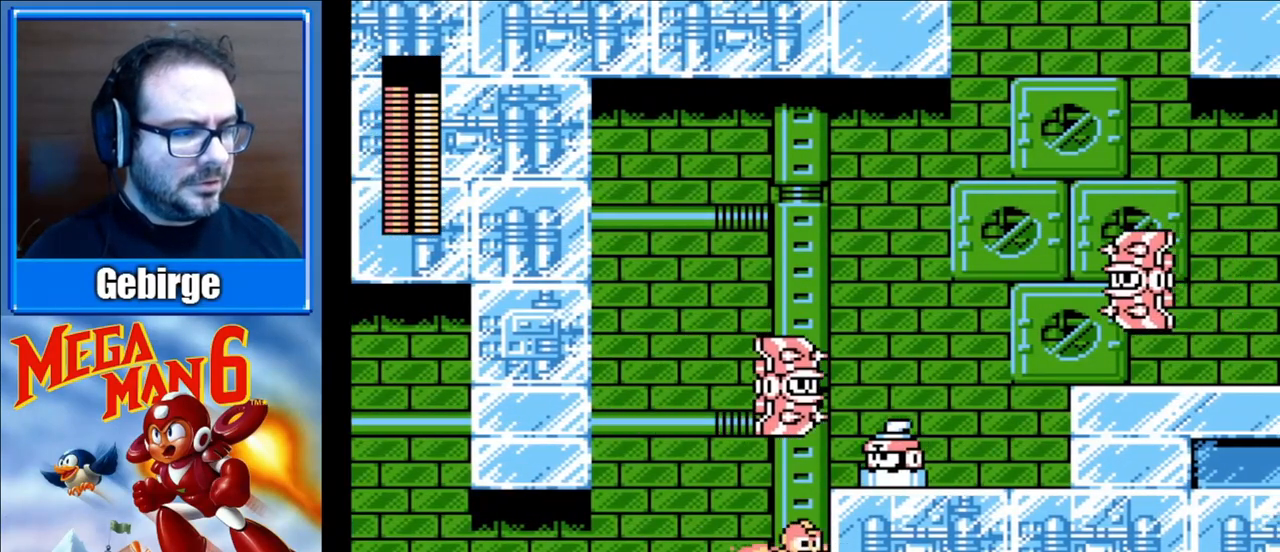
{"buttons": [], "events": [[133, "A", "down"], [250, "B", "down"], [283, "A", "up"], [333, "B", "up"]]}
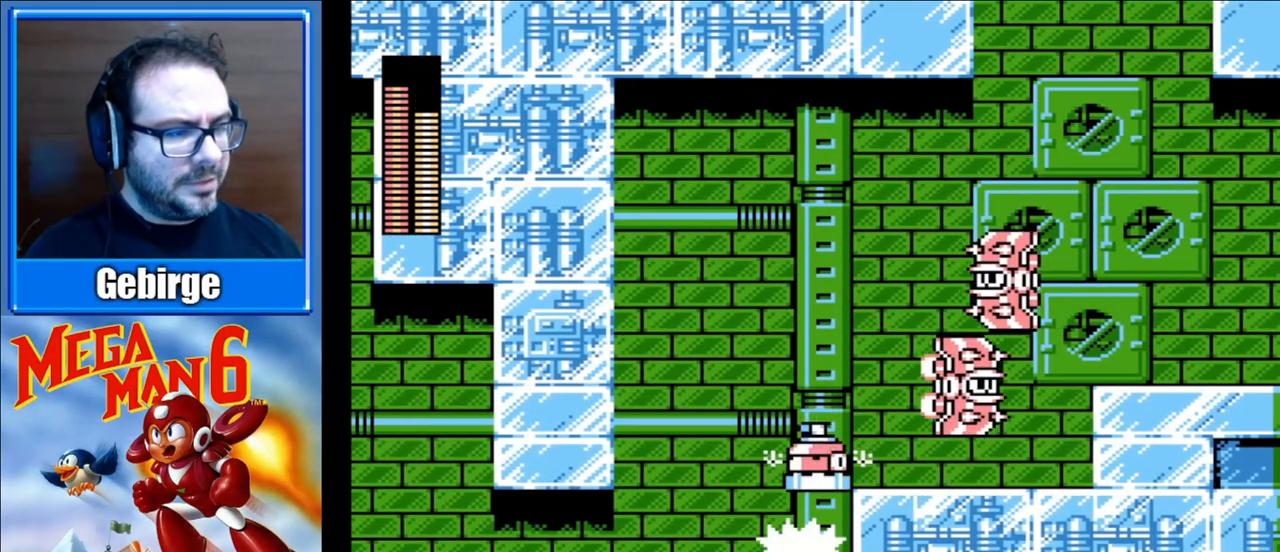
{"buttons": ["A", "DPAD_RIGHT"], "events": [[317, "DPAD_RIGHT", "down"], [450, "A", "down"]]}